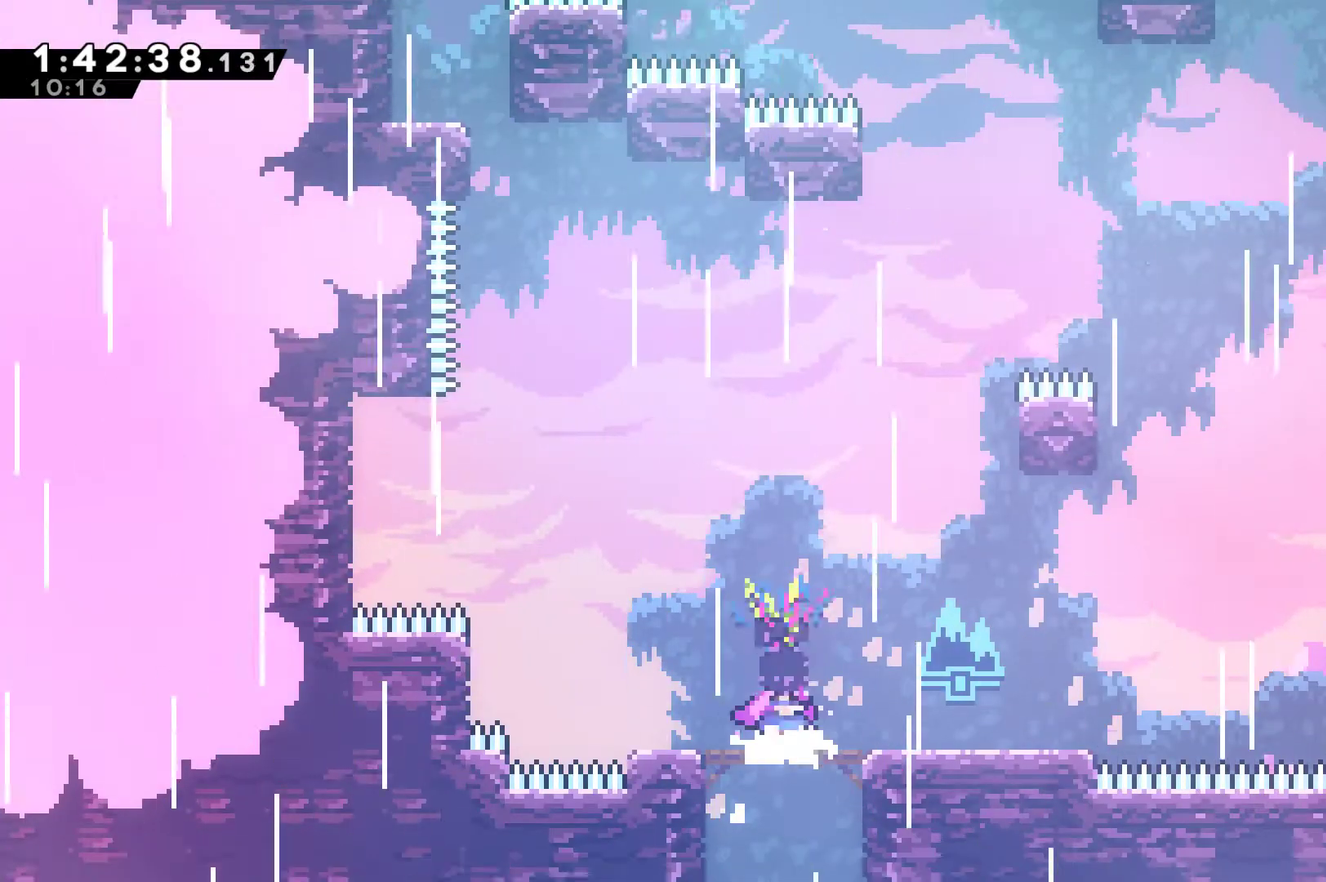
Gameplay with a controller (Xbox layout); each line is a JSON object with the inputs held at the frame after it. "events" lists button and stick changes between this image and that frame as [ms after this image, input, new state], when the widget could be followed in between.
{"buttons": ["DPAD_RIGHT"], "left_stick": "center", "right_stick": "center"}
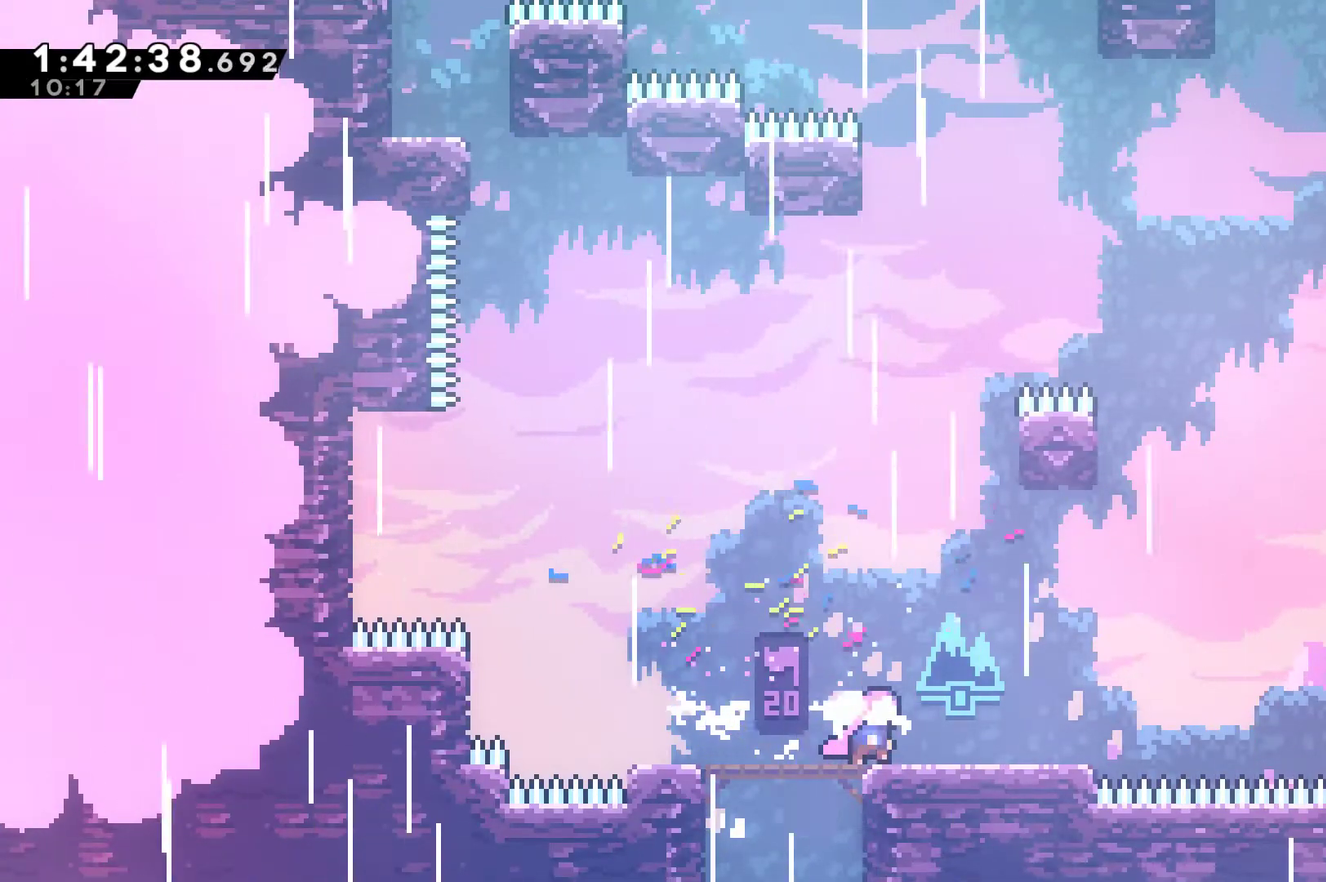
{"buttons": ["R1", "DPAD_UP"], "left_stick": "center", "right_stick": "center", "events": [[67, "A", "down"], [267, "A", "up"], [267, "DPAD_UP", "down"], [300, "DPAD_RIGHT", "up"], [333, "X", "down"], [500, "R1", "down"], [500, "X", "up"]]}
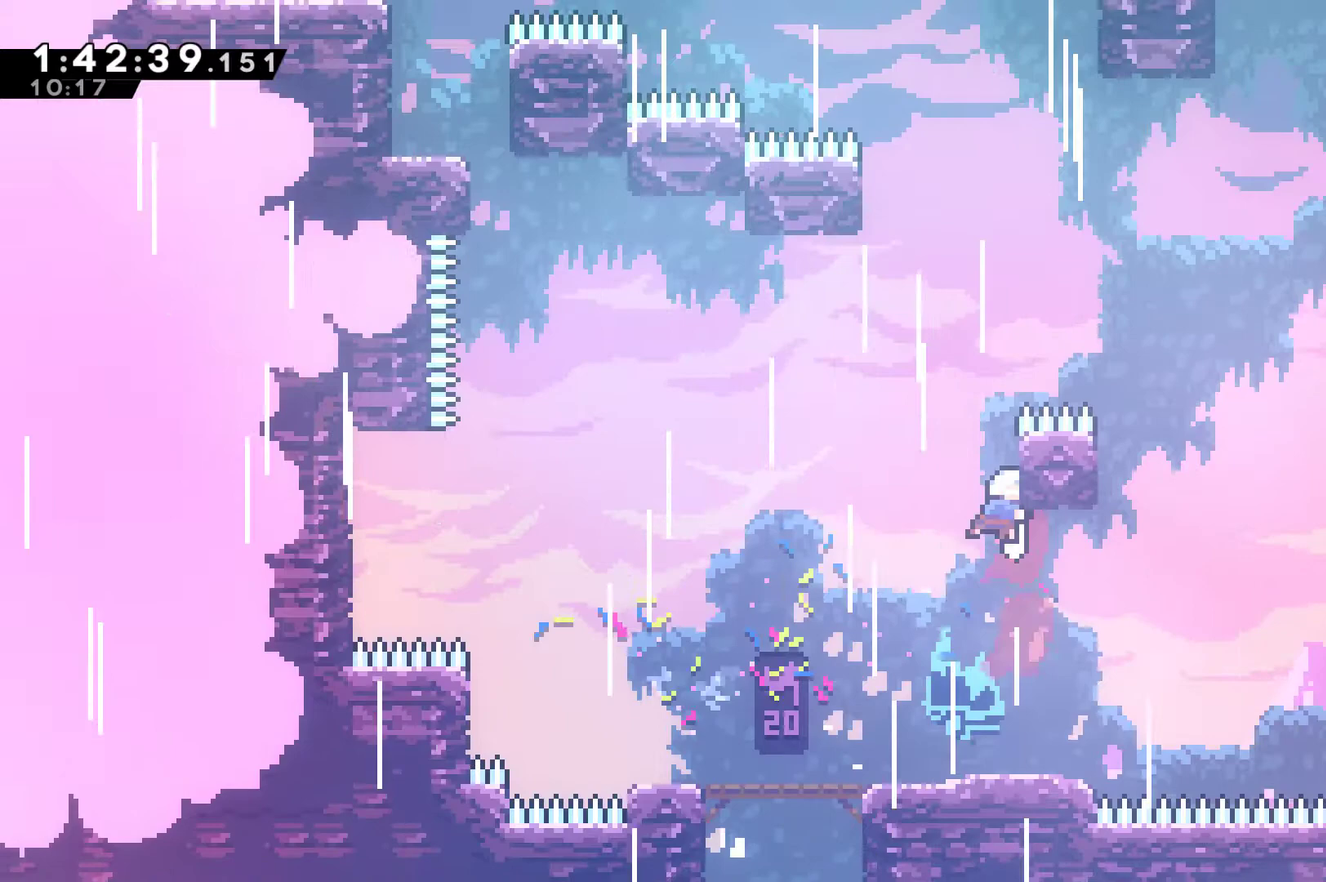
{"buttons": ["R1", "DPAD_LEFT"], "left_stick": "center", "right_stick": "center", "events": [[233, "DPAD_RIGHT", "down"], [367, "DPAD_RIGHT", "up"], [433, "DPAD_UP", "up"], [500, "DPAD_LEFT", "down"]]}
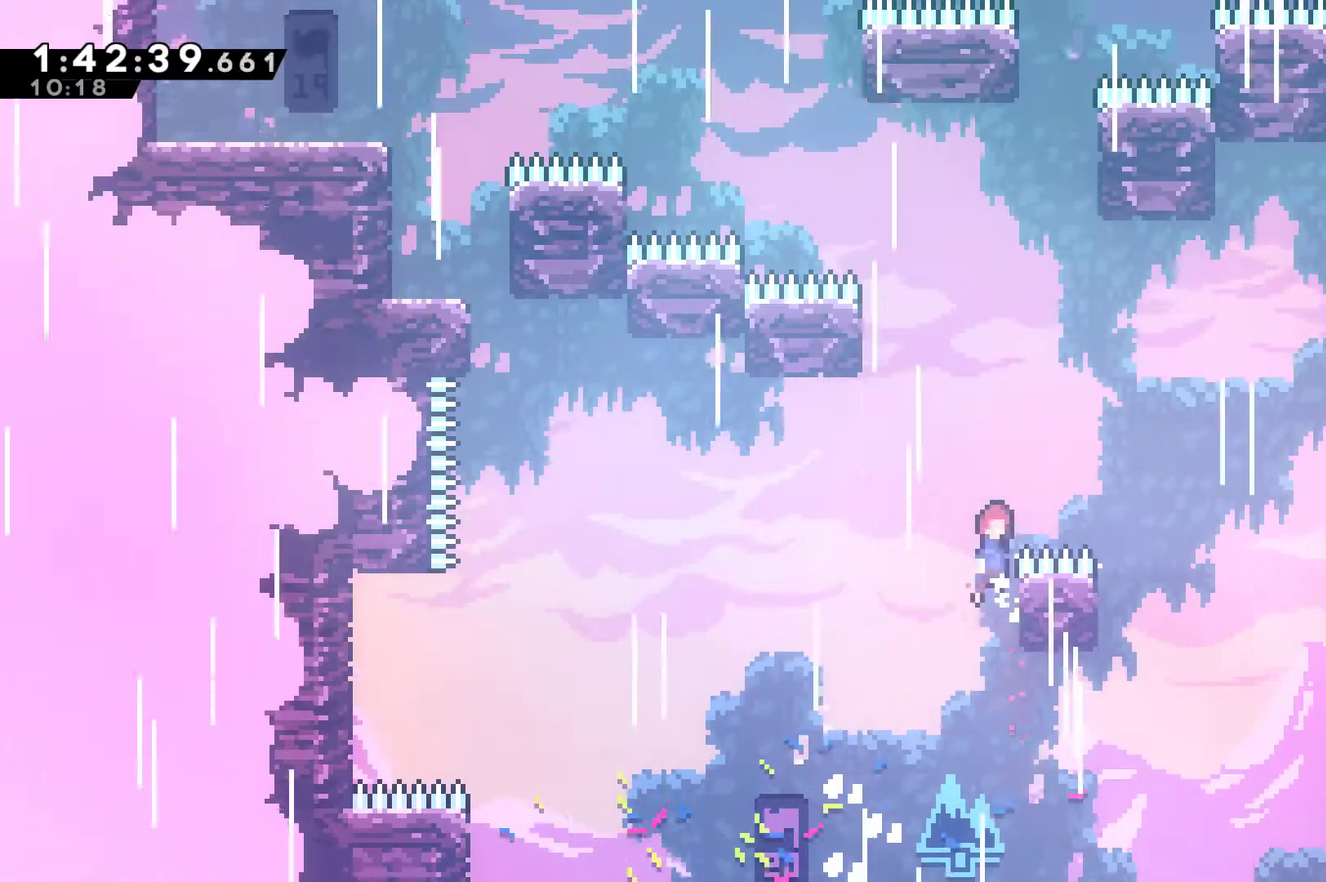
{"buttons": ["R1", "DPAD_UP", "DPAD_LEFT"], "left_stick": "center", "right_stick": "center", "events": [[33, "A", "down"], [133, "DPAD_UP", "down"], [200, "DPAD_LEFT", "up"], [233, "A", "up"], [233, "X", "down"], [400, "X", "up"], [500, "DPAD_LEFT", "down"]]}
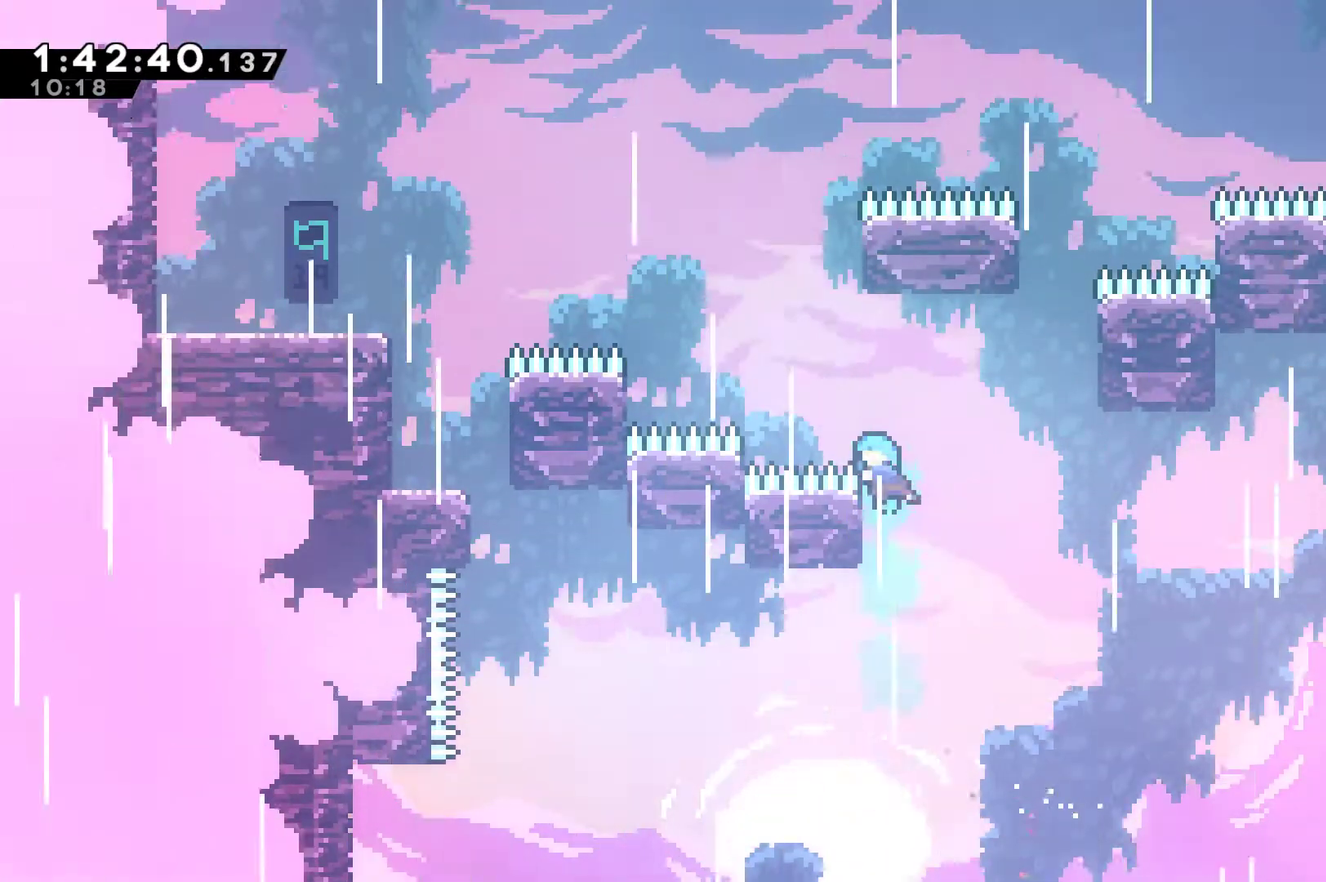
{"buttons": ["R1"], "left_stick": "center", "right_stick": "center", "events": [[100, "DPAD_UP", "up"], [133, "DPAD_LEFT", "up"]]}
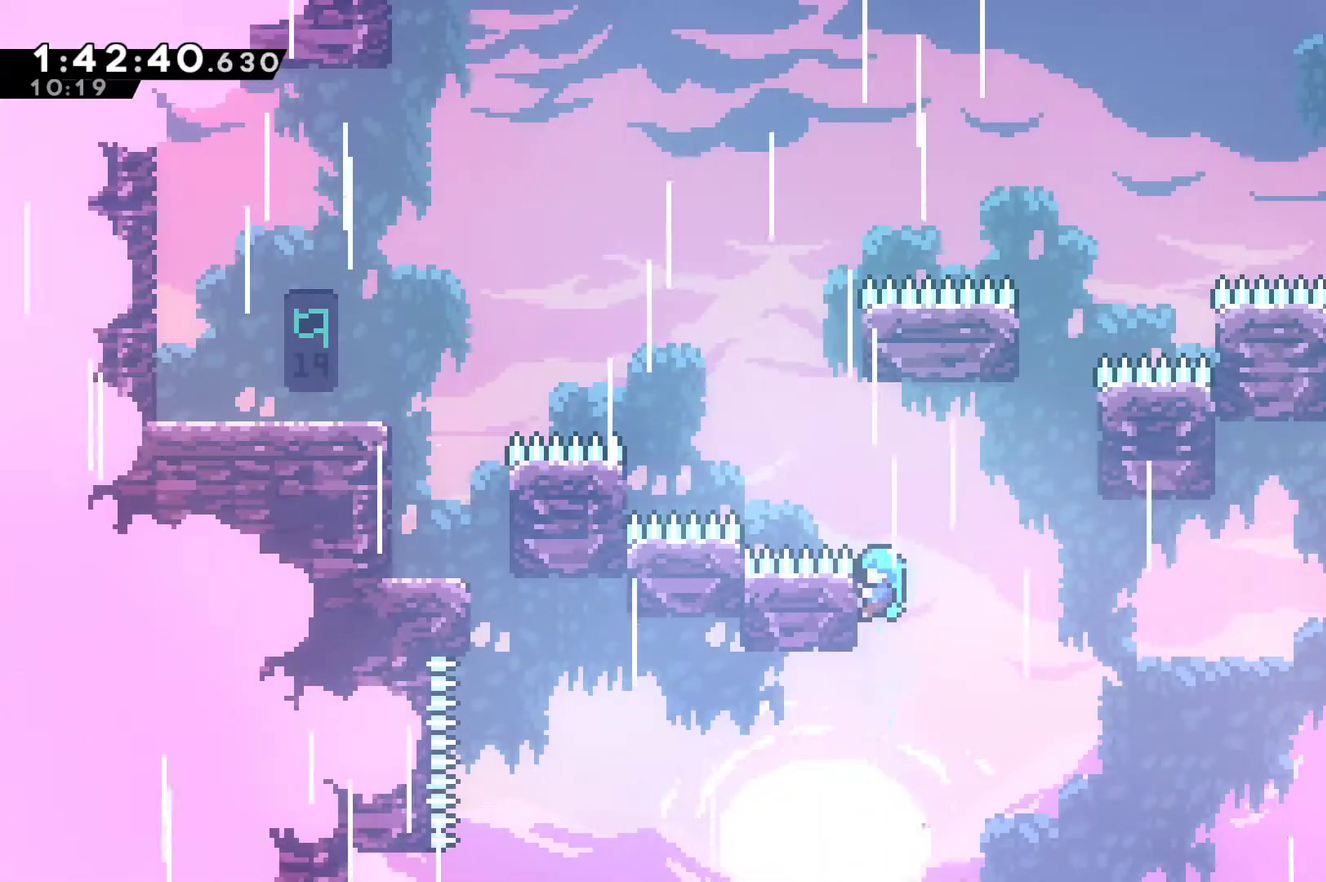
{"buttons": ["R1", "DPAD_LEFT"], "left_stick": "center", "right_stick": "center", "events": [[167, "A", "down"], [167, "DPAD_LEFT", "down"], [333, "A", "up"]]}
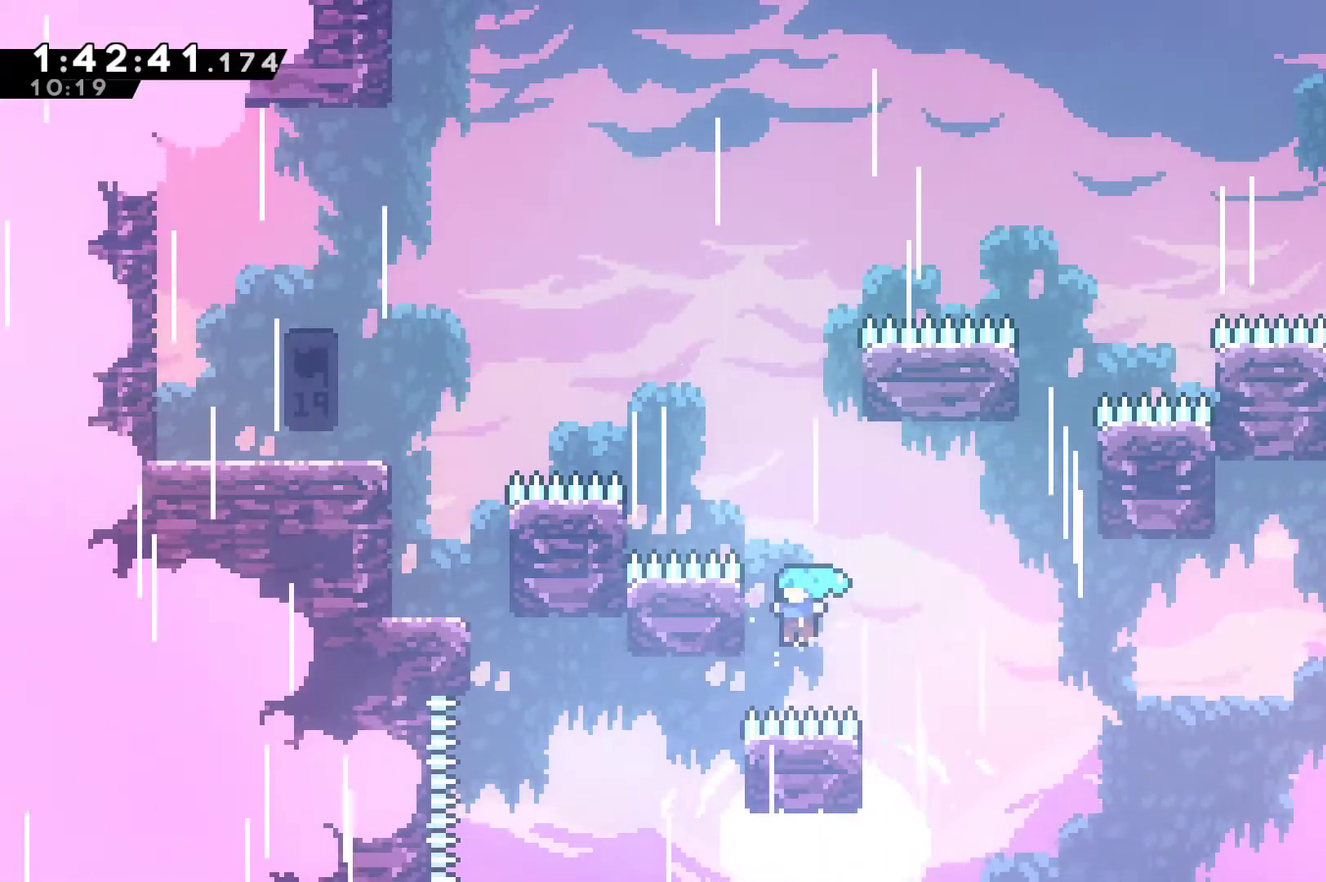
{"buttons": ["R1", "DPAD_UP"], "left_stick": "center", "right_stick": "center", "events": [[67, "DPAD_UP", "down"], [133, "DPAD_LEFT", "up"]]}
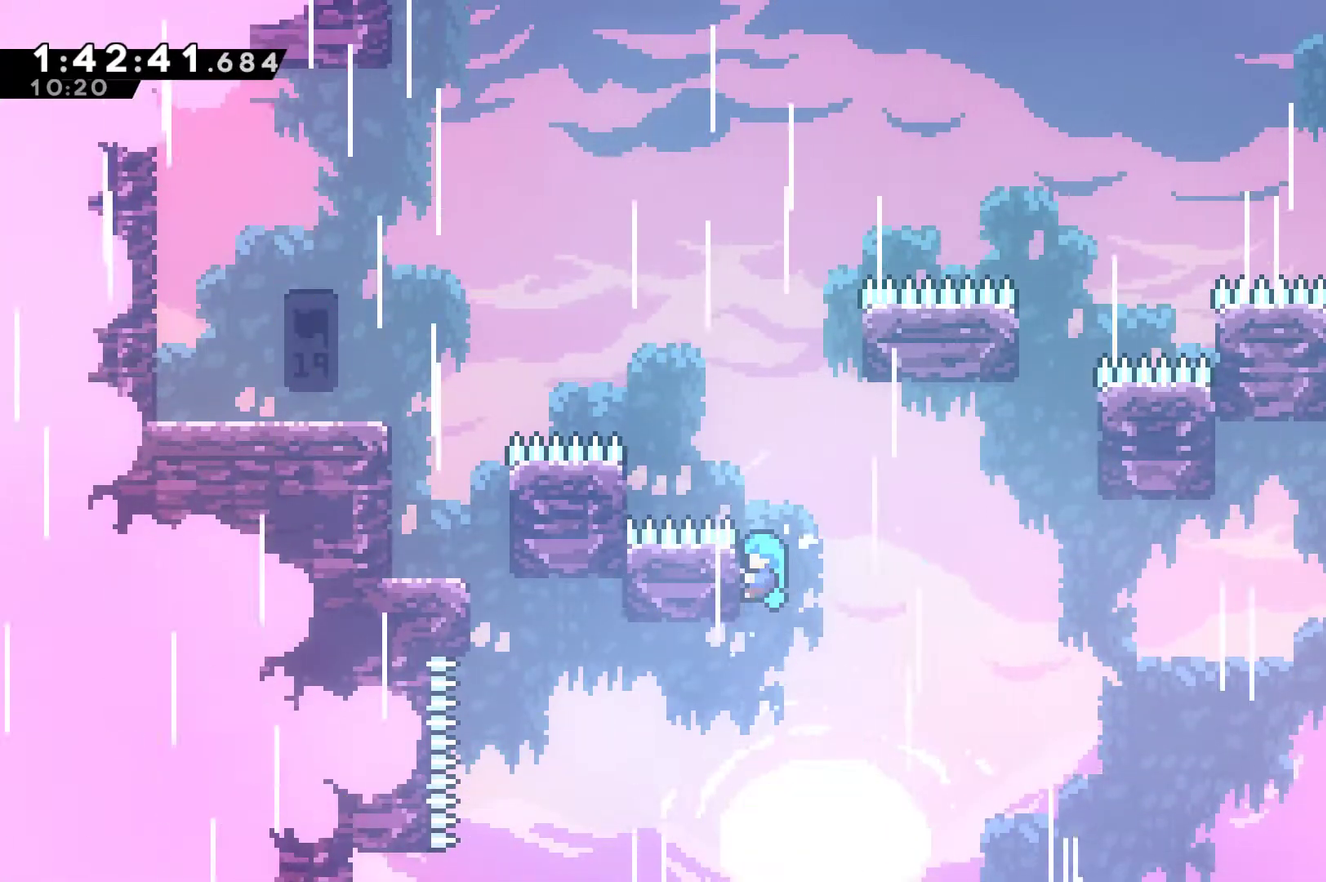
{"buttons": ["R1", "DPAD_UP", "DPAD_LEFT"], "left_stick": "center", "right_stick": "center", "events": [[200, "DPAD_LEFT", "down"], [233, "A", "down"], [300, "DPAD_UP", "up"], [400, "A", "up"], [500, "DPAD_UP", "down"]]}
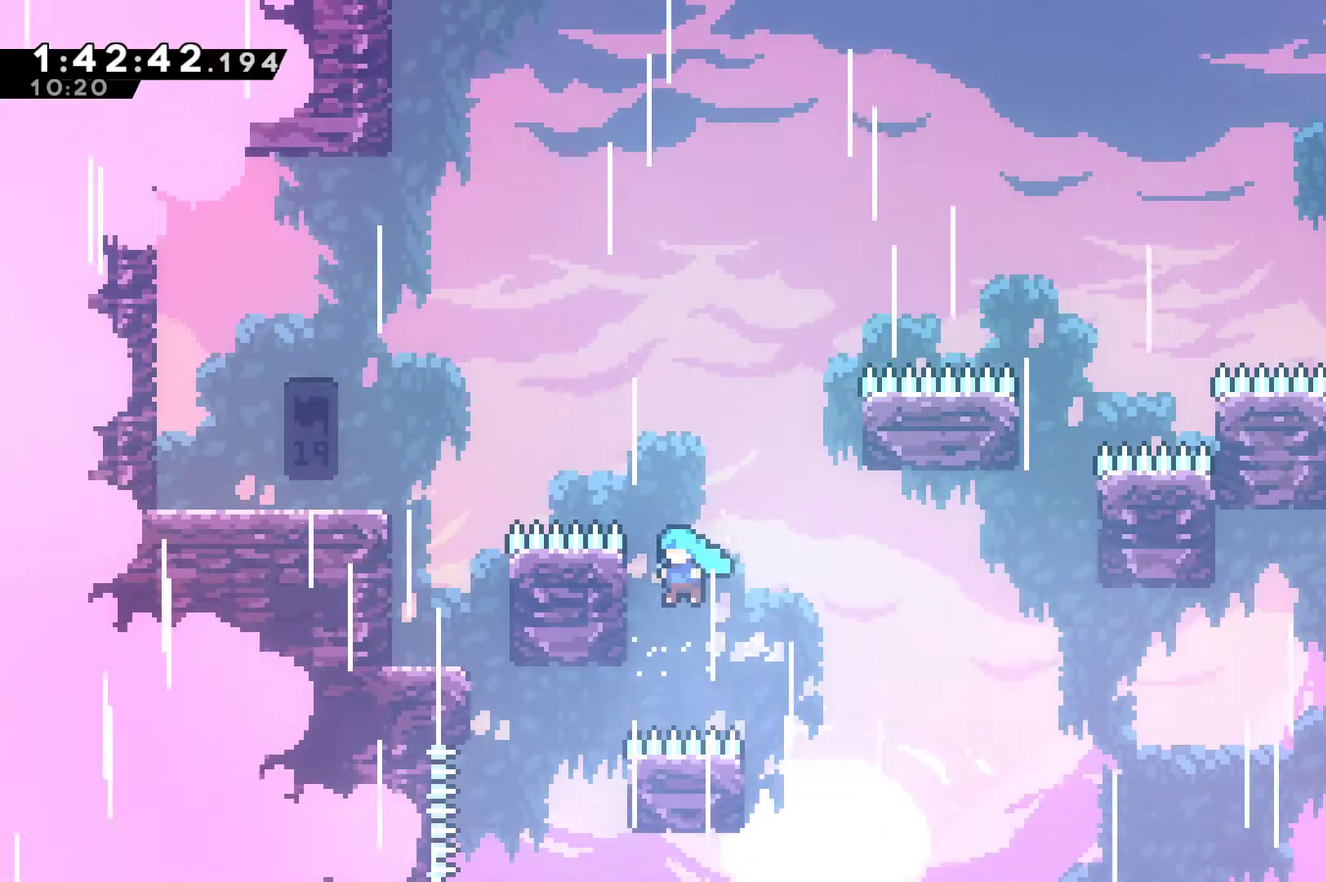
{"buttons": ["R1", "DPAD_UP"], "left_stick": "center", "right_stick": "center", "events": [[233, "DPAD_LEFT", "up"]]}
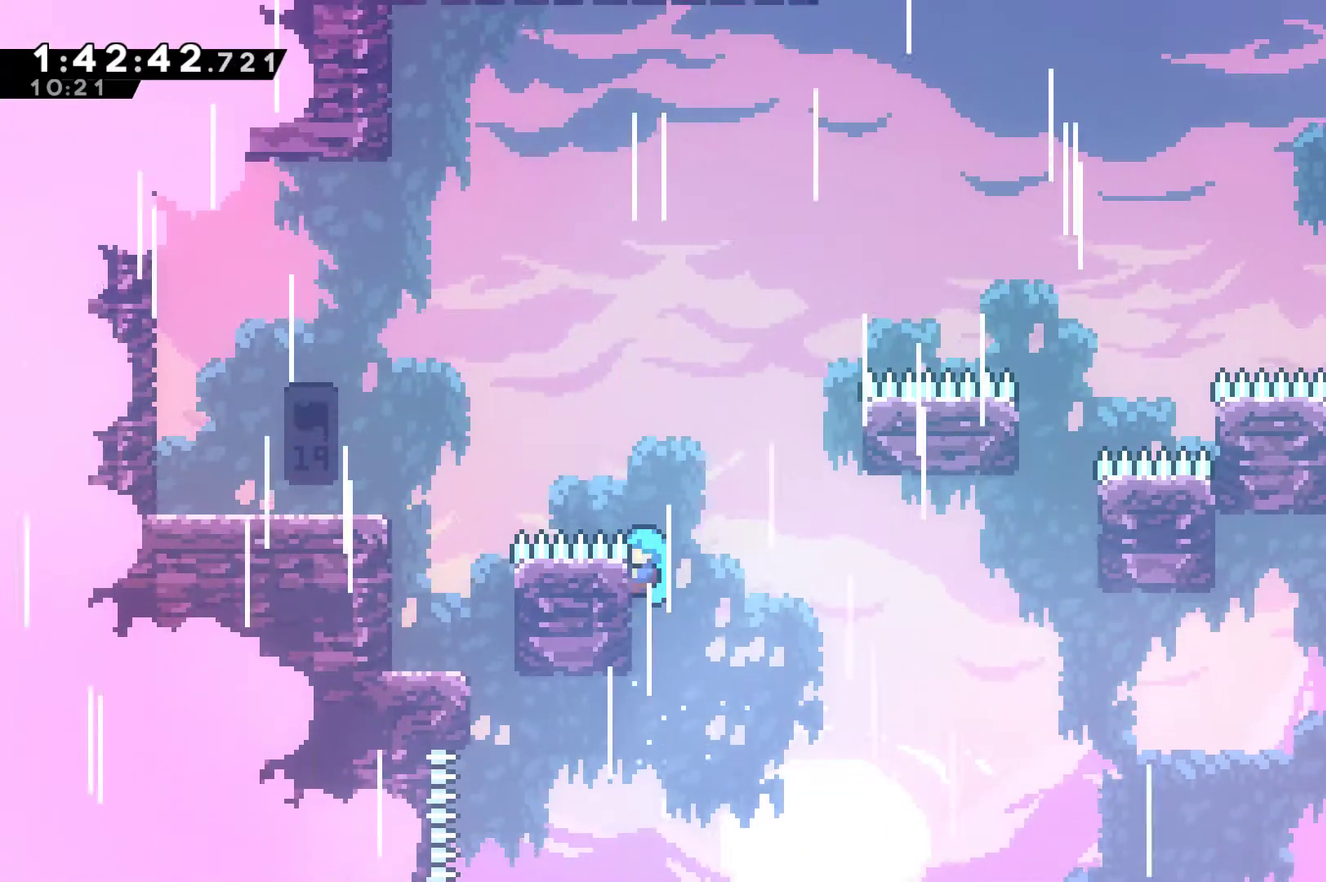
{"buttons": ["A", "R1", "DPAD_LEFT"], "left_stick": "center", "right_stick": "center", "events": [[67, "DPAD_LEFT", "down"], [100, "A", "down"], [400, "DPAD_UP", "up"]]}
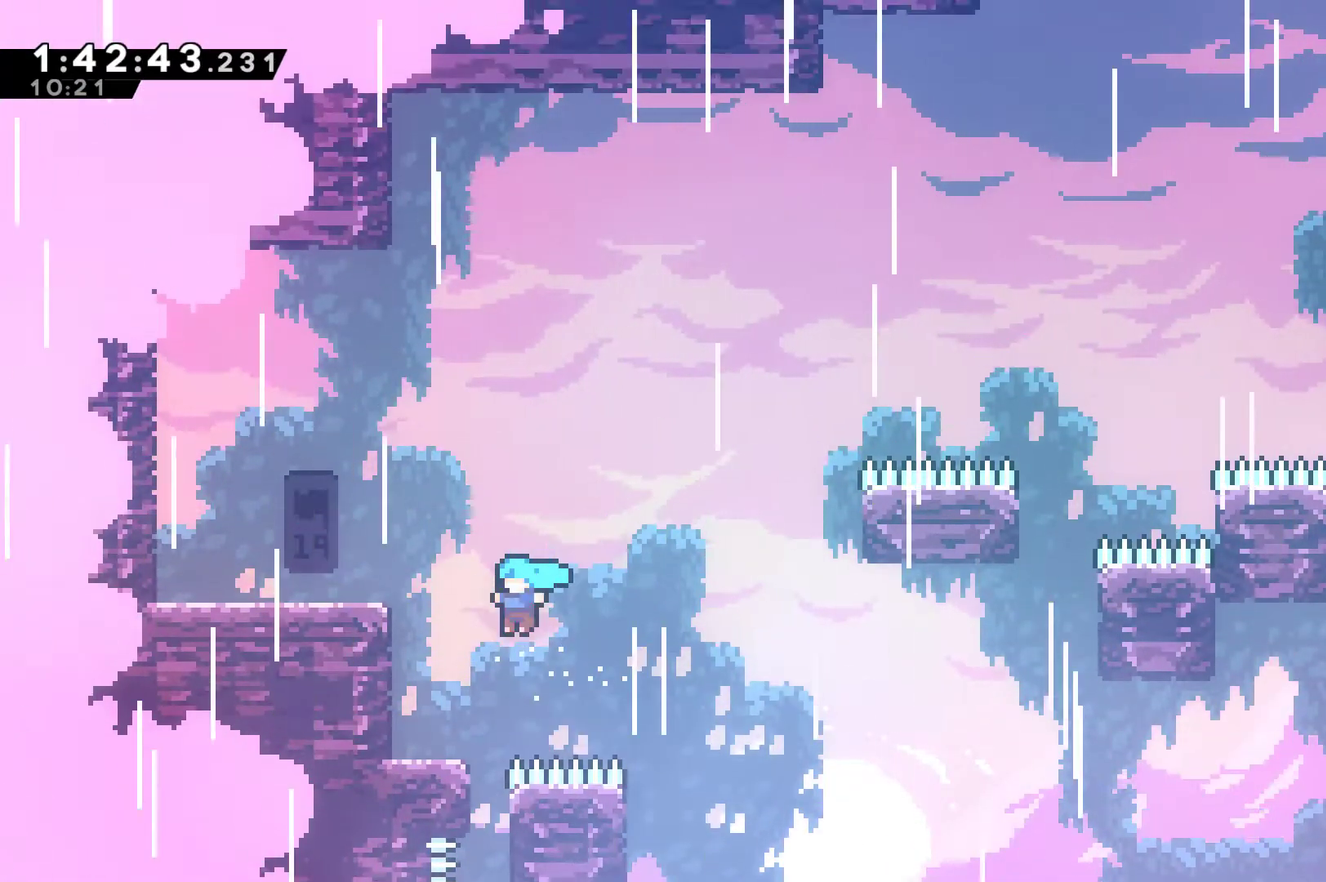
{"buttons": ["X", "DPAD_UP", "DPAD_LEFT"], "left_stick": "center", "right_stick": "center", "events": [[100, "A", "up"], [100, "R1", "up"], [167, "DPAD_LEFT", "up"], [267, "A", "down"], [300, "DPAD_UP", "down"], [367, "A", "up"], [367, "X", "down"], [467, "DPAD_LEFT", "down"]]}
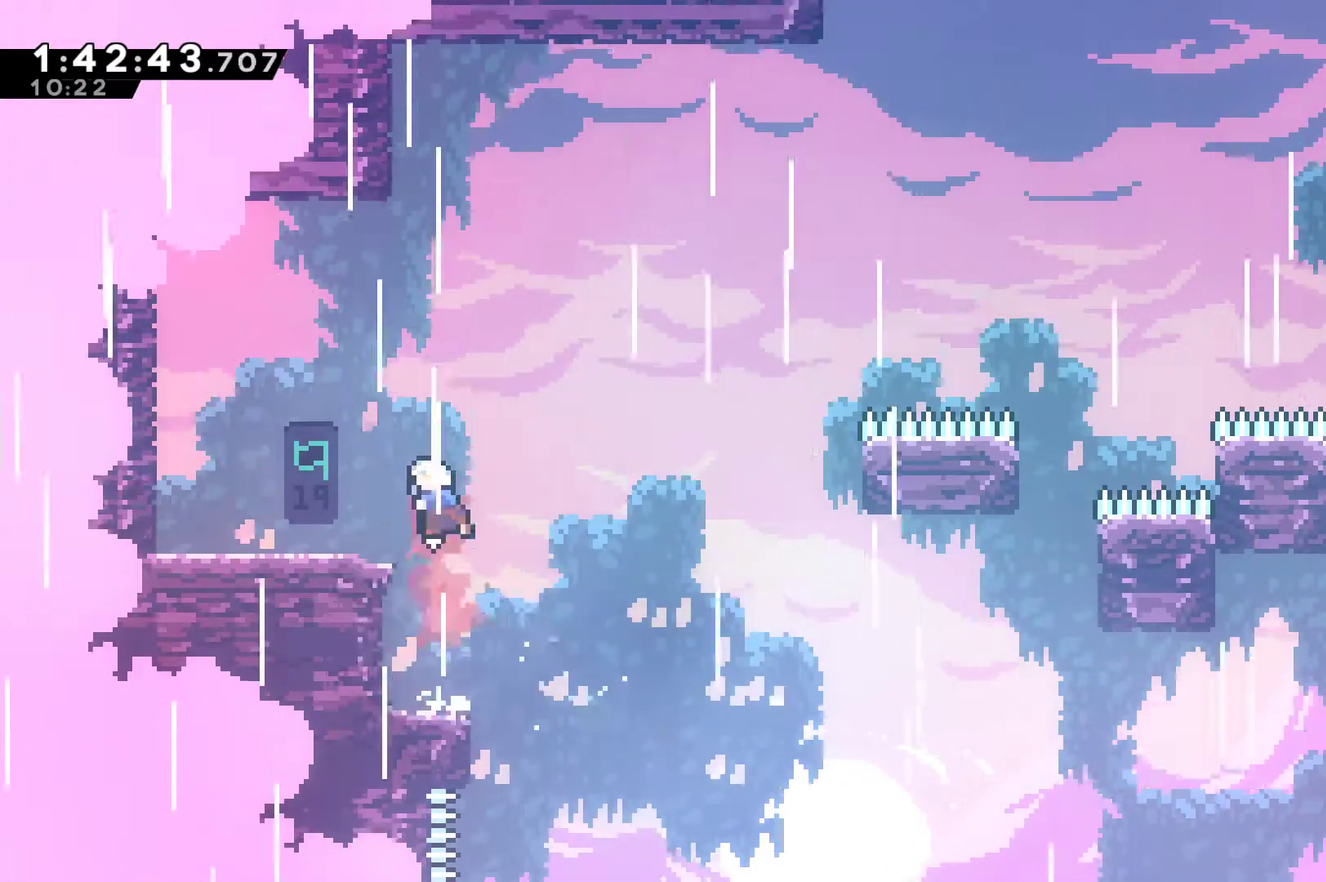
{"buttons": ["DPAD_RIGHT"], "left_stick": "center", "right_stick": "center", "events": [[33, "X", "up"], [67, "DPAD_UP", "up"], [367, "DPAD_LEFT", "up"], [500, "DPAD_RIGHT", "down"]]}
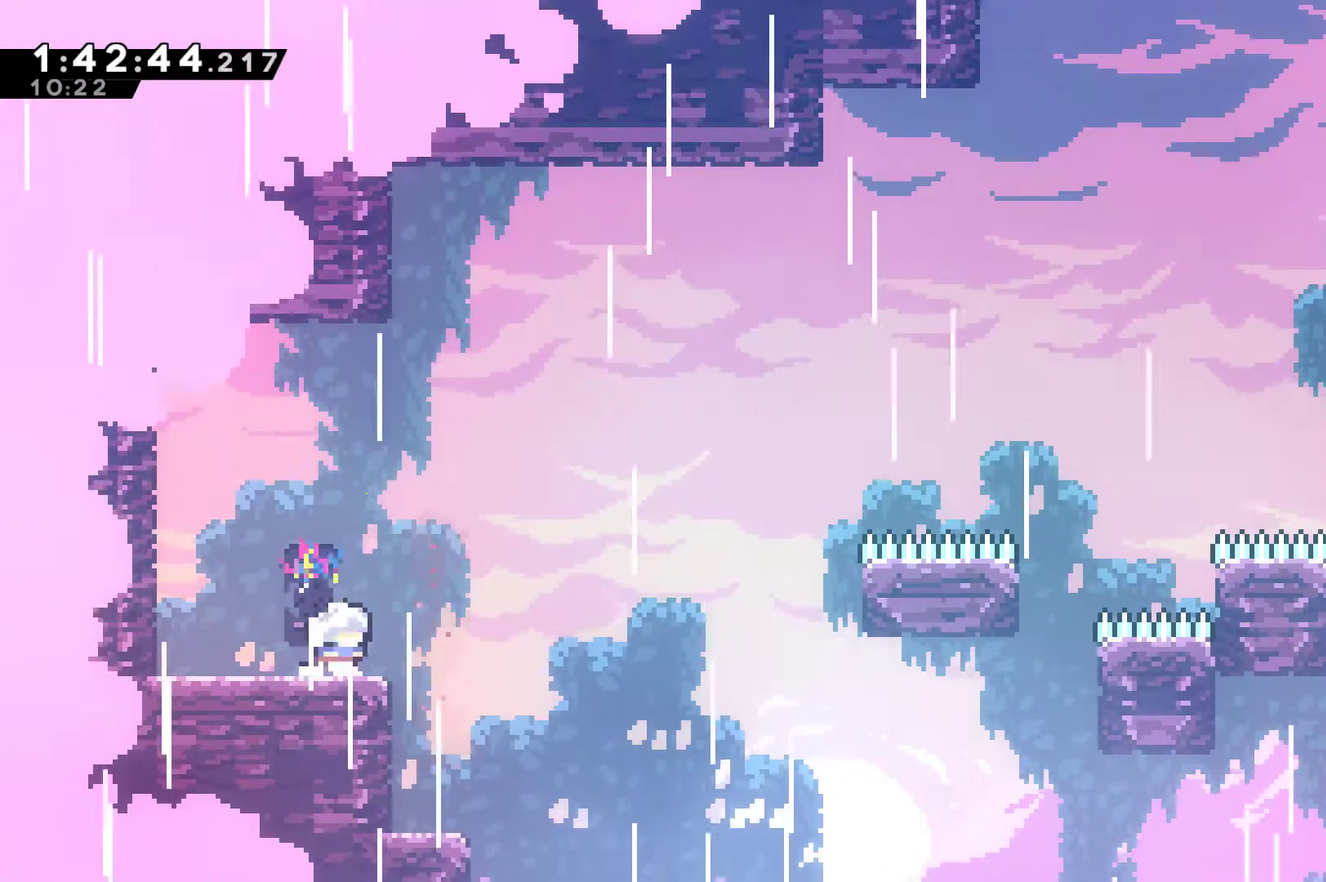
{"buttons": ["DPAD_RIGHT"], "left_stick": "center", "right_stick": "center", "events": [[167, "A", "down"], [467, "A", "up"]]}
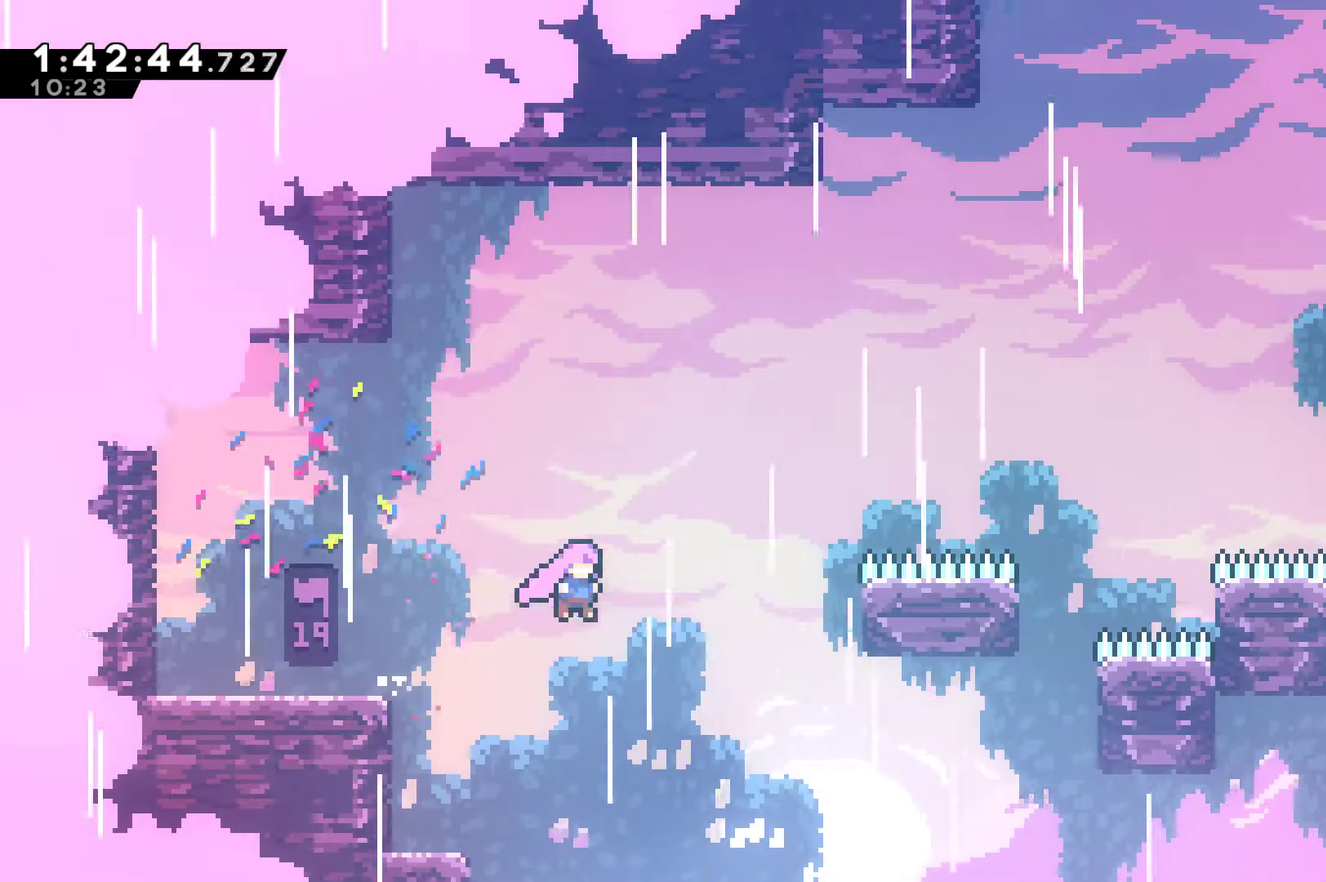
{"buttons": ["R1", "DPAD_UP"], "left_stick": "center", "right_stick": "center", "events": [[67, "X", "down"], [200, "X", "up"], [233, "R1", "down"], [300, "DPAD_UP", "down"], [467, "DPAD_RIGHT", "up"]]}
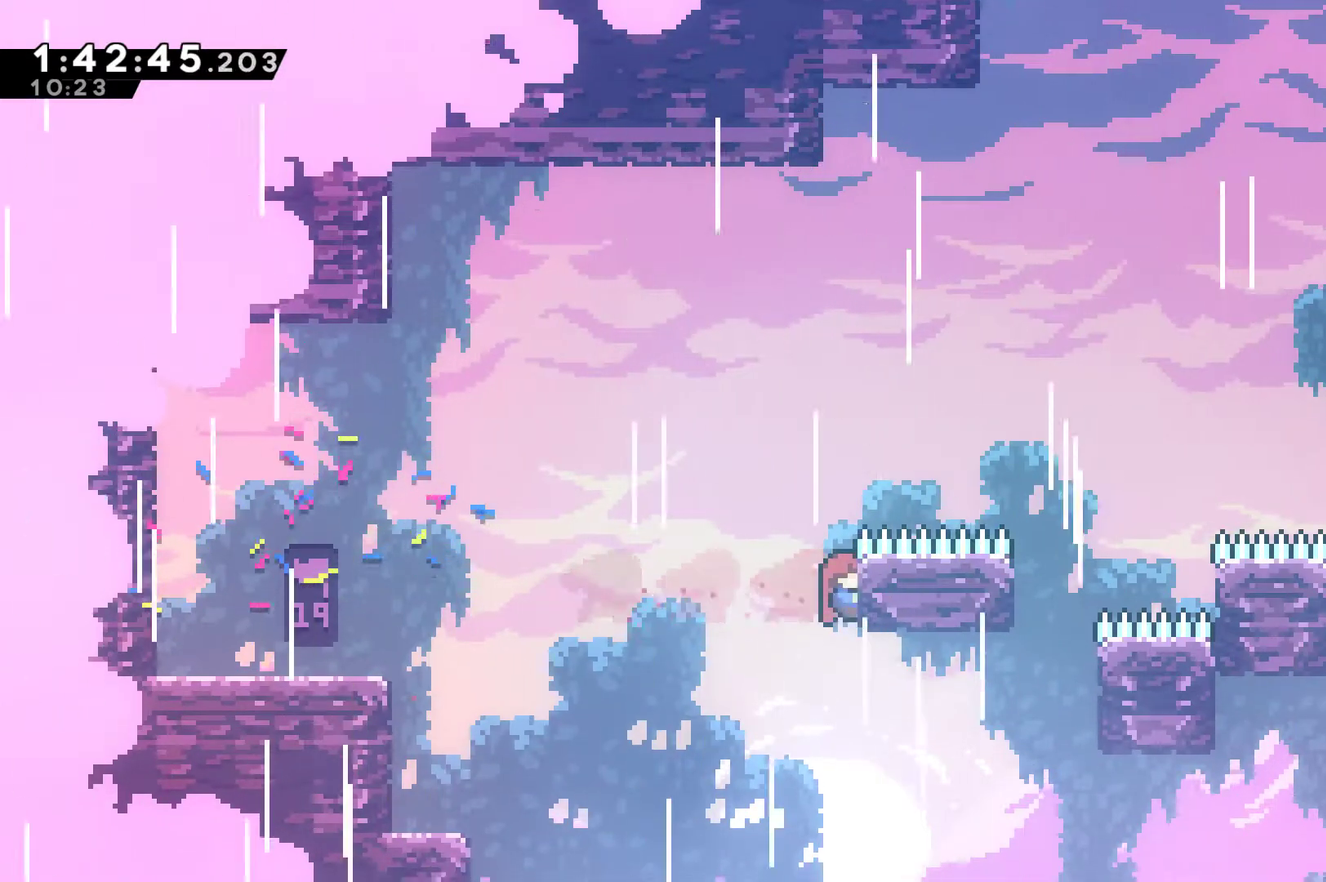
{"buttons": ["R1", "DPAD_UP", "DPAD_RIGHT"], "left_stick": "center", "right_stick": "center", "events": [[233, "DPAD_RIGHT", "down"]]}
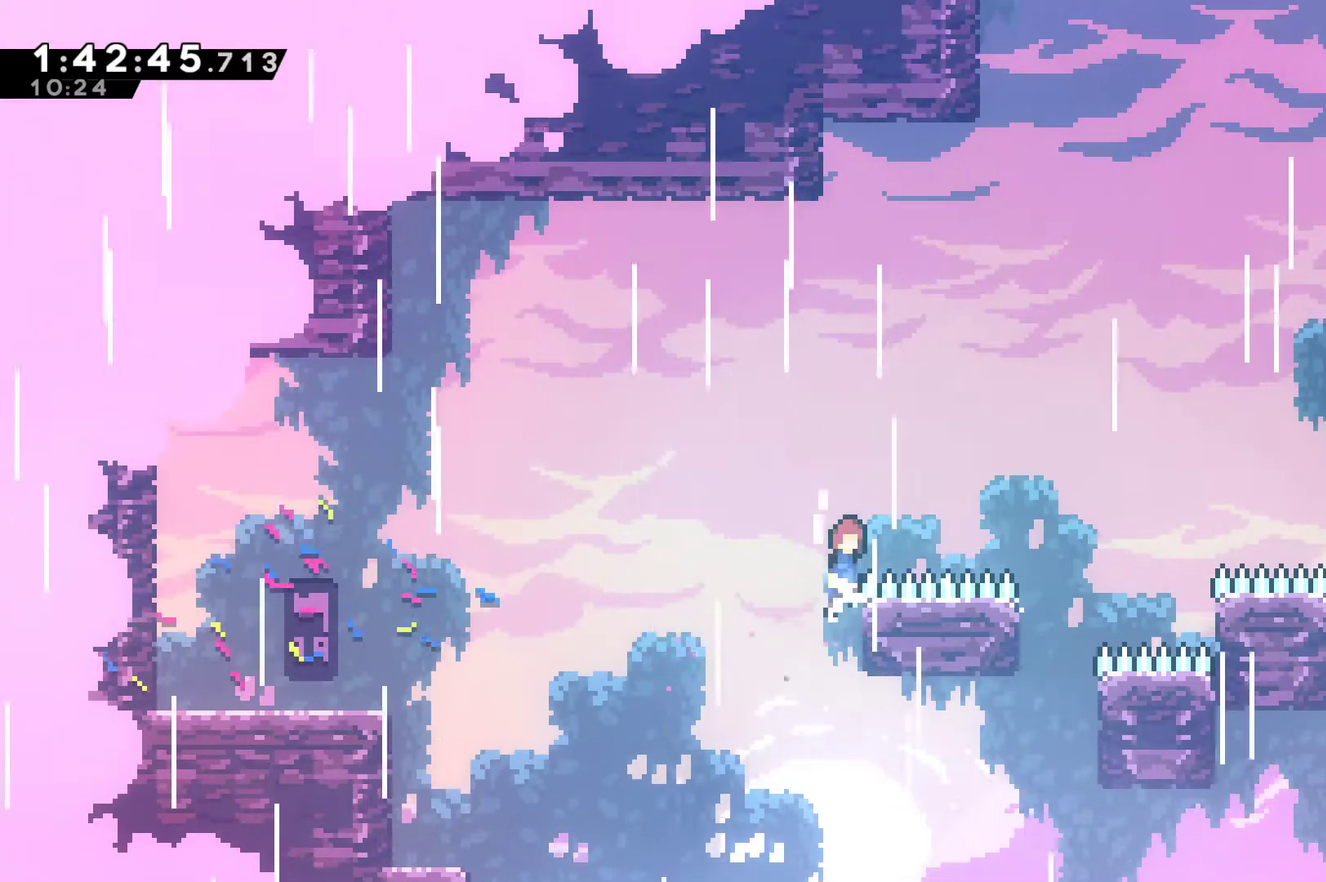
{"buttons": ["R1", "DPAD_RIGHT"], "left_stick": "center", "right_stick": "center", "events": [[33, "A", "down"], [267, "A", "up"], [333, "DPAD_UP", "up"]]}
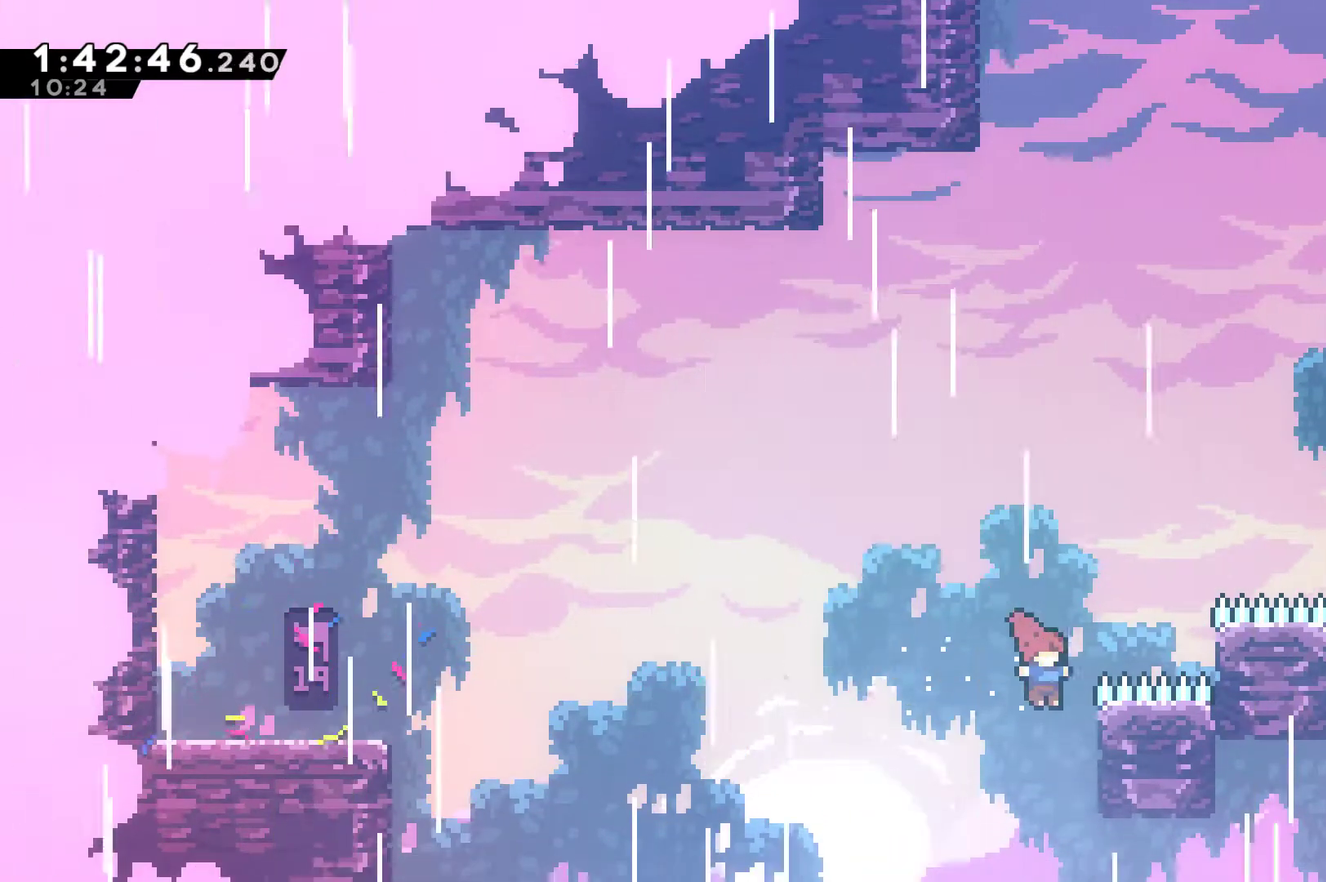
{"buttons": ["R1", "DPAD_UP"], "left_stick": "center", "right_stick": "center", "events": [[100, "DPAD_UP", "down"], [333, "DPAD_RIGHT", "up"]]}
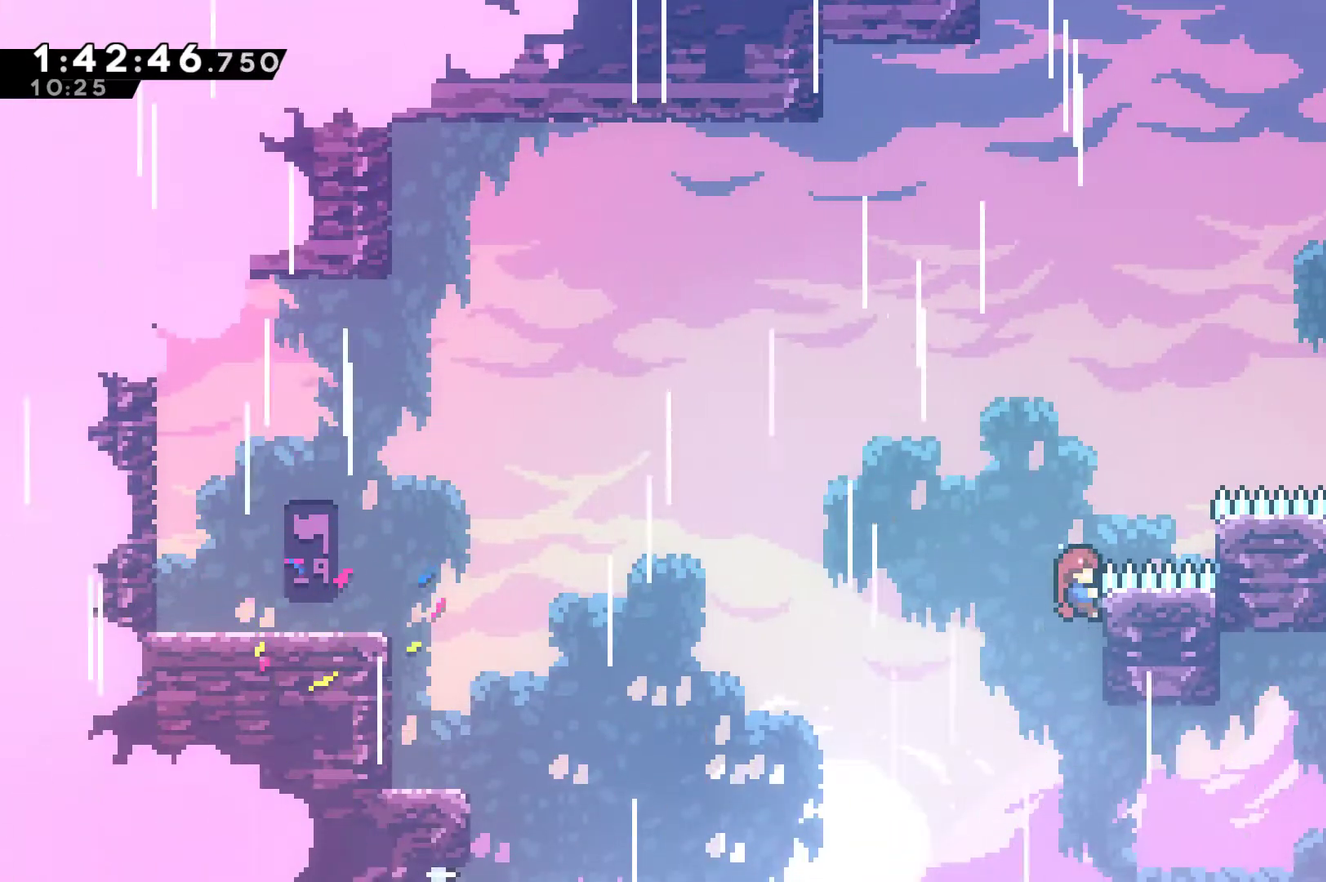
{"buttons": ["R1", "DPAD_UP", "DPAD_RIGHT"], "left_stick": "center", "right_stick": "center", "events": [[33, "DPAD_RIGHT", "down"], [67, "A", "down"], [300, "A", "up"], [300, "DPAD_UP", "up"], [433, "DPAD_UP", "down"]]}
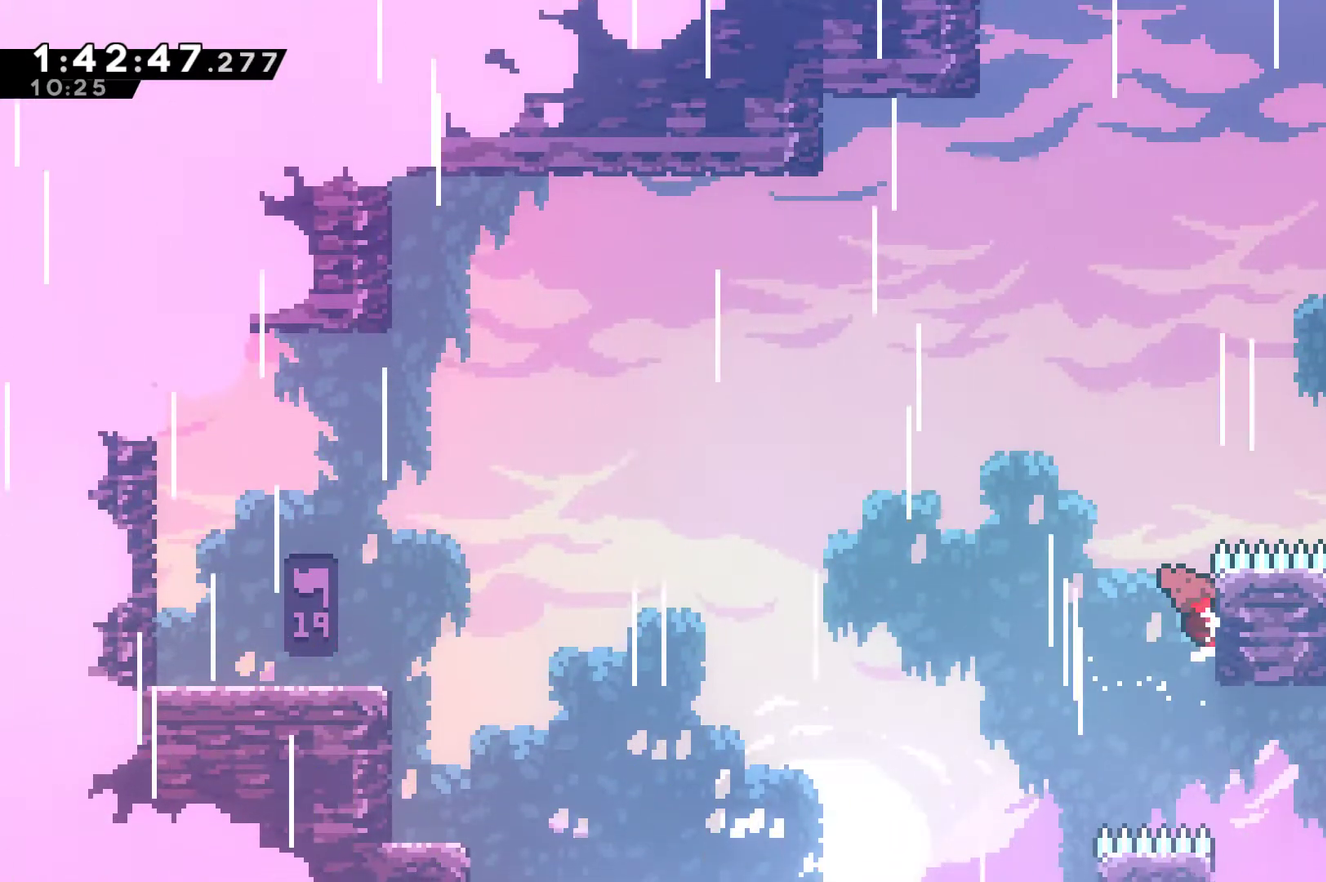
{"buttons": ["R1", "DPAD_UP"], "left_stick": "center", "right_stick": "center", "events": [[100, "DPAD_RIGHT", "up"], [133, "A", "down"], [333, "DPAD_RIGHT", "down"], [500, "A", "up"], [500, "DPAD_RIGHT", "up"]]}
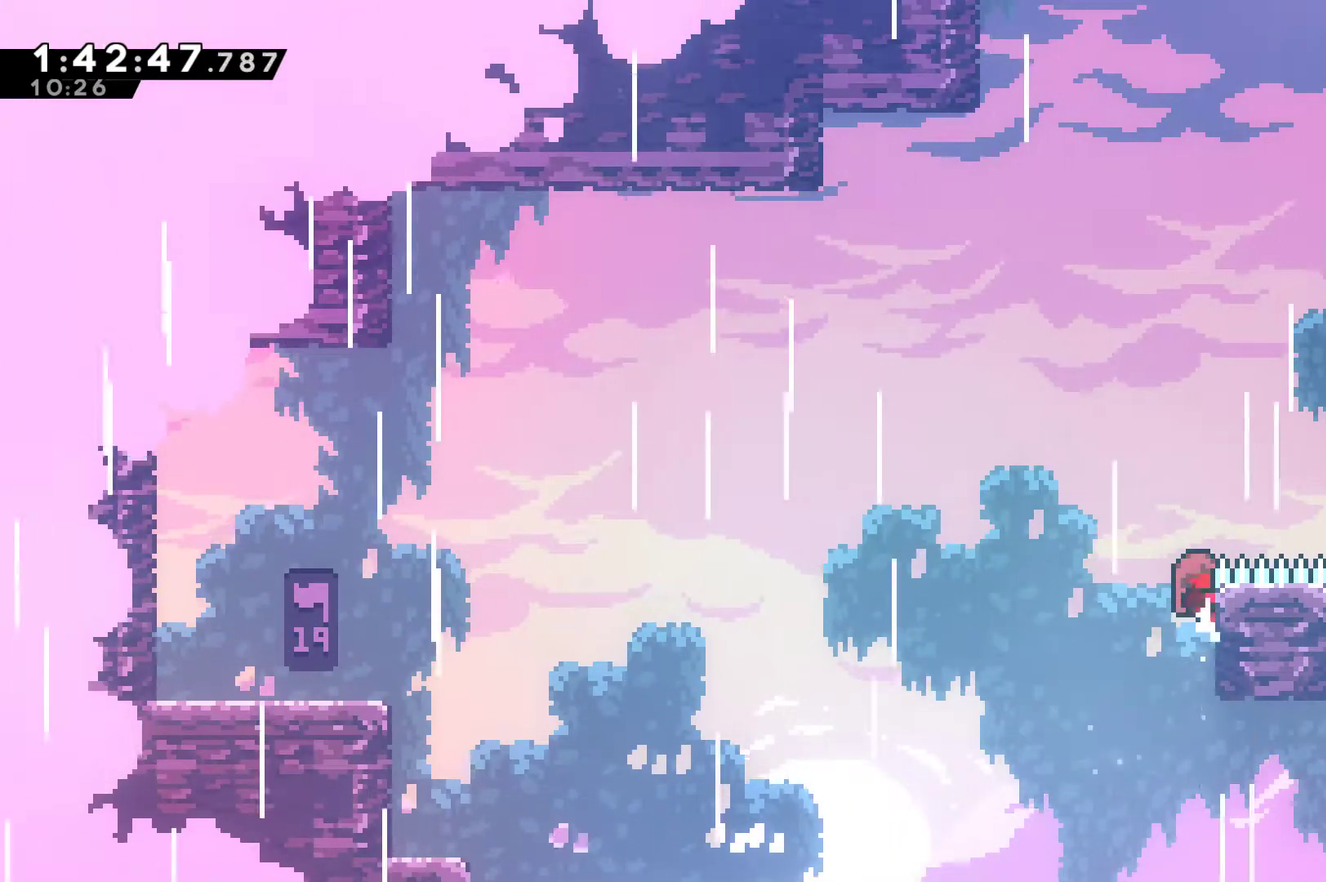
{"buttons": ["X", "R1", "DPAD_UP", "DPAD_RIGHT"], "left_stick": "center", "right_stick": "center", "events": [[67, "A", "down"], [133, "DPAD_RIGHT", "down"], [300, "A", "up"], [367, "X", "down"]]}
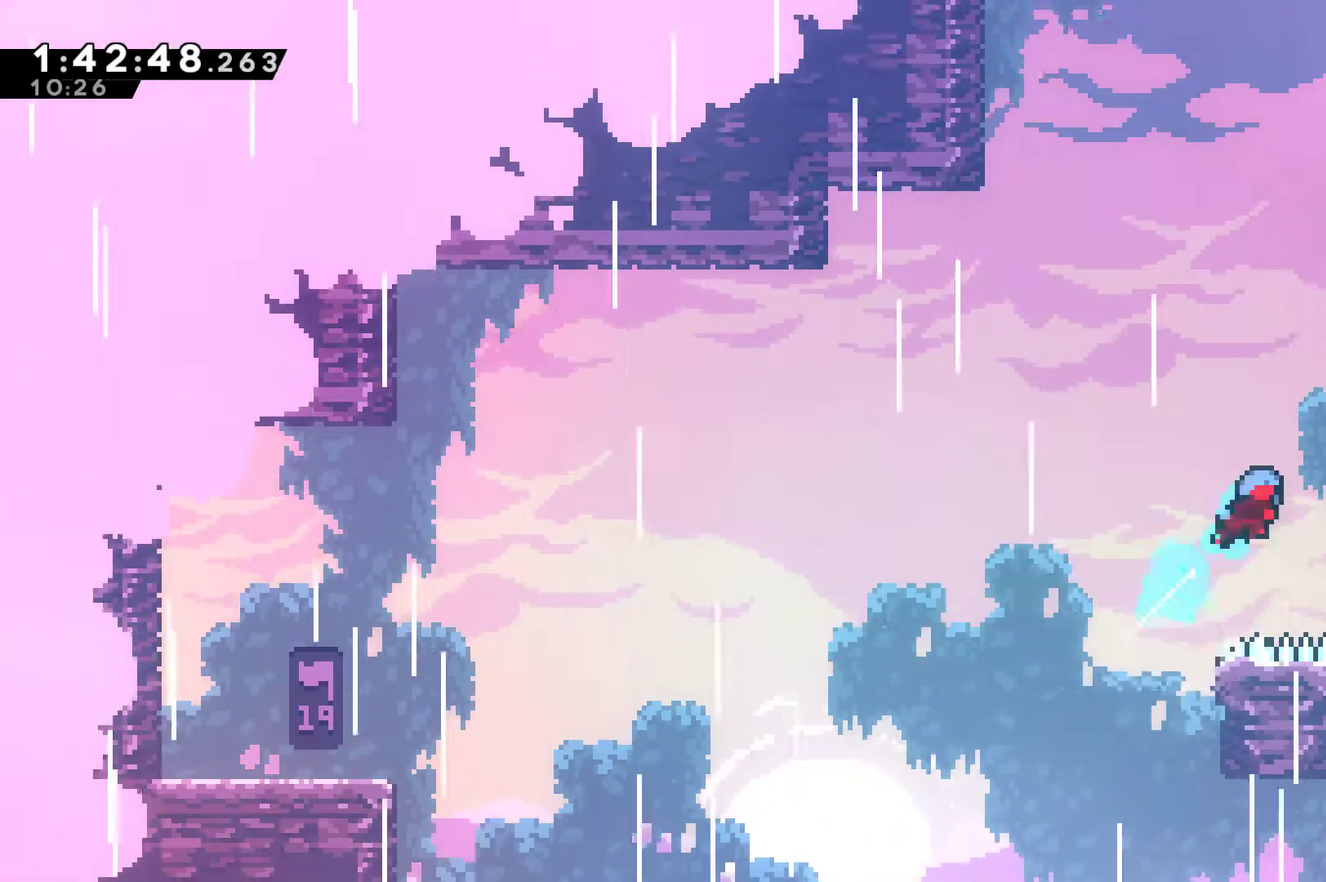
{"buttons": ["A", "R1", "DPAD_RIGHT"], "left_stick": "center", "right_stick": "center", "events": [[133, "X", "up"], [300, "A", "down"], [400, "DPAD_UP", "up"]]}
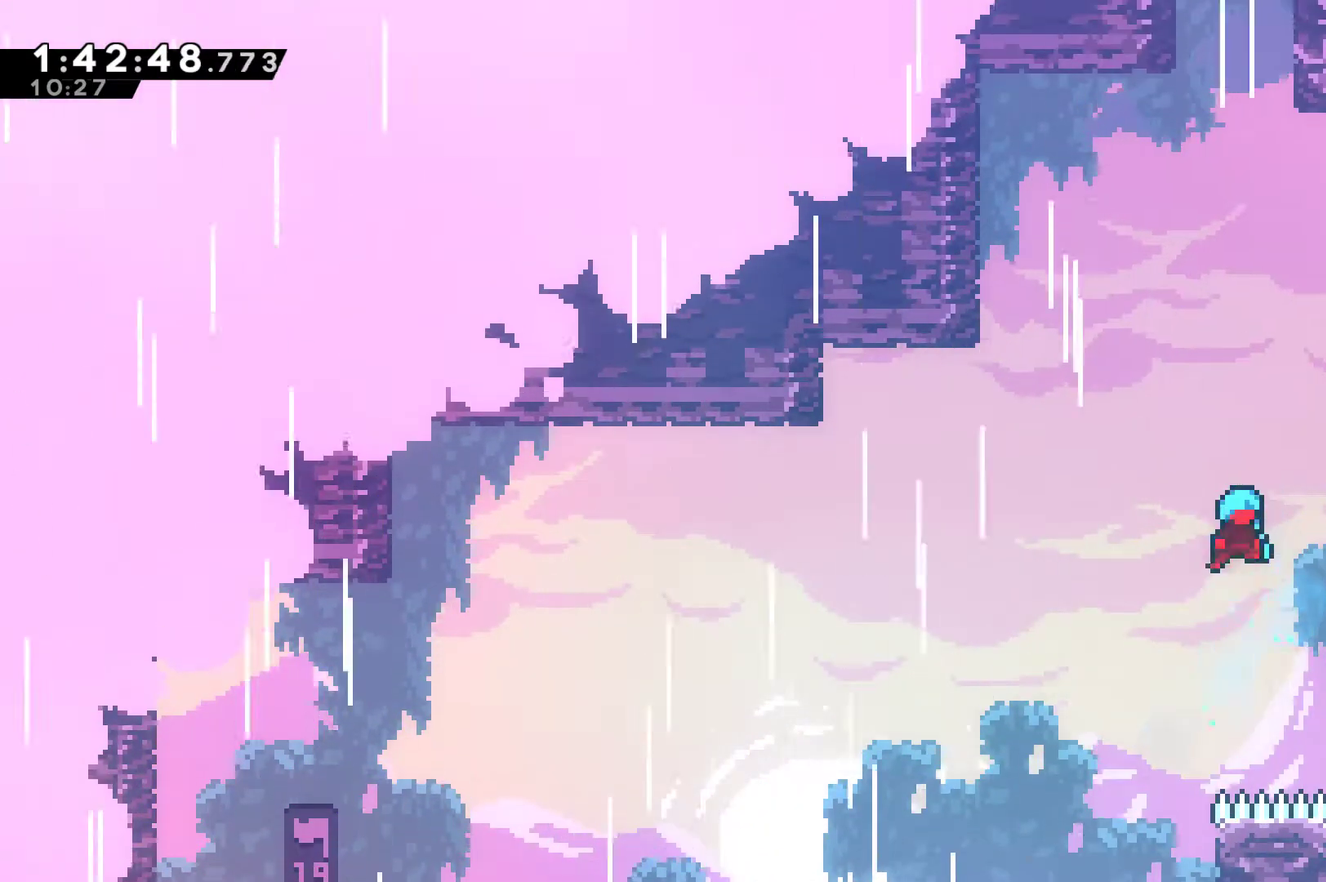
{"buttons": ["A"], "left_stick": "center", "right_stick": "center", "events": [[67, "DPAD_UP", "down"], [333, "A", "up"], [400, "DPAD_UP", "up"], [400, "R1", "up"], [433, "A", "down"], [467, "DPAD_RIGHT", "up"]]}
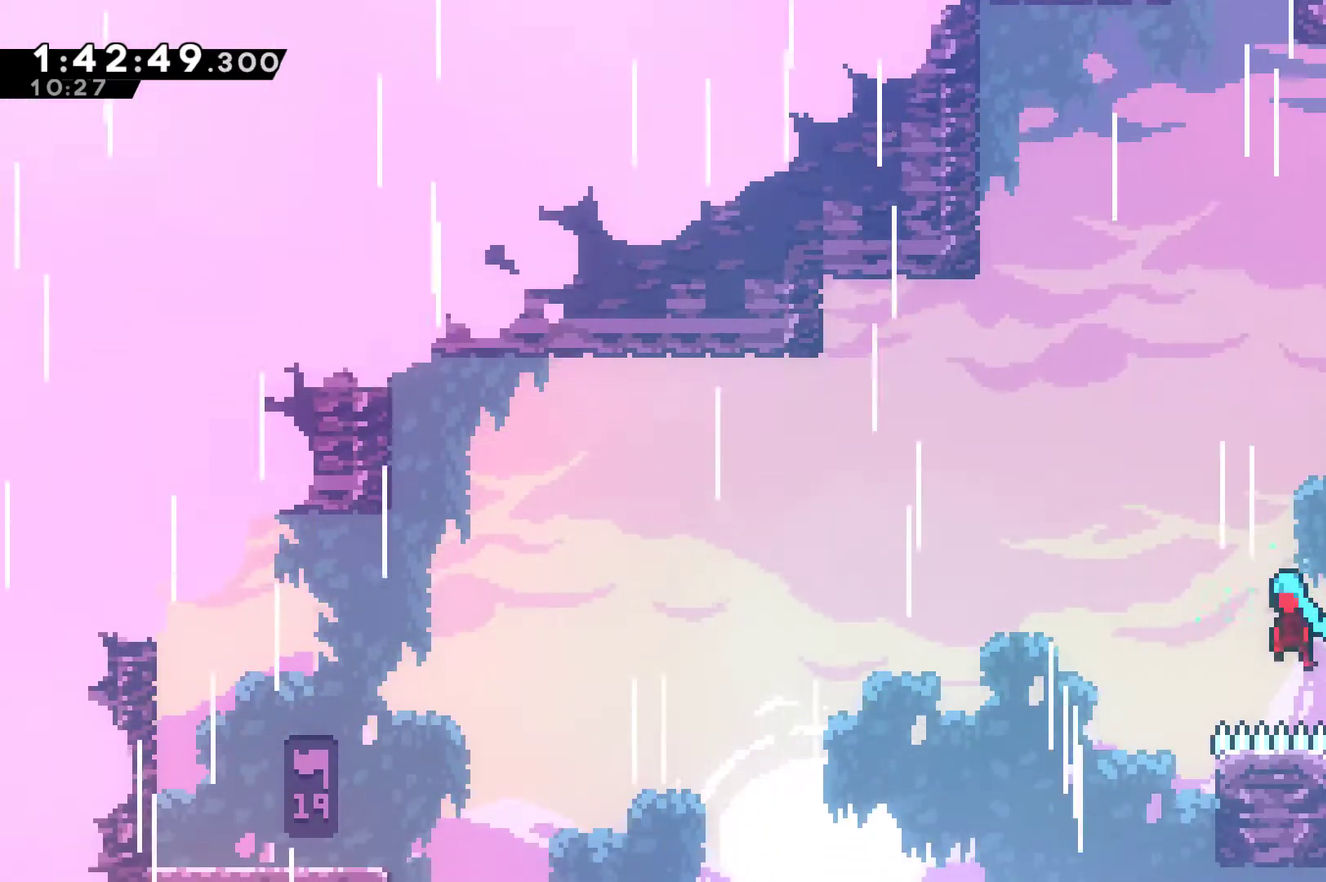
{"buttons": ["DPAD_RIGHT"], "left_stick": "center", "right_stick": "center", "events": [[33, "DPAD_RIGHT", "down"], [100, "DPAD_UP", "down"], [167, "DPAD_UP", "up"], [267, "A", "up"]]}